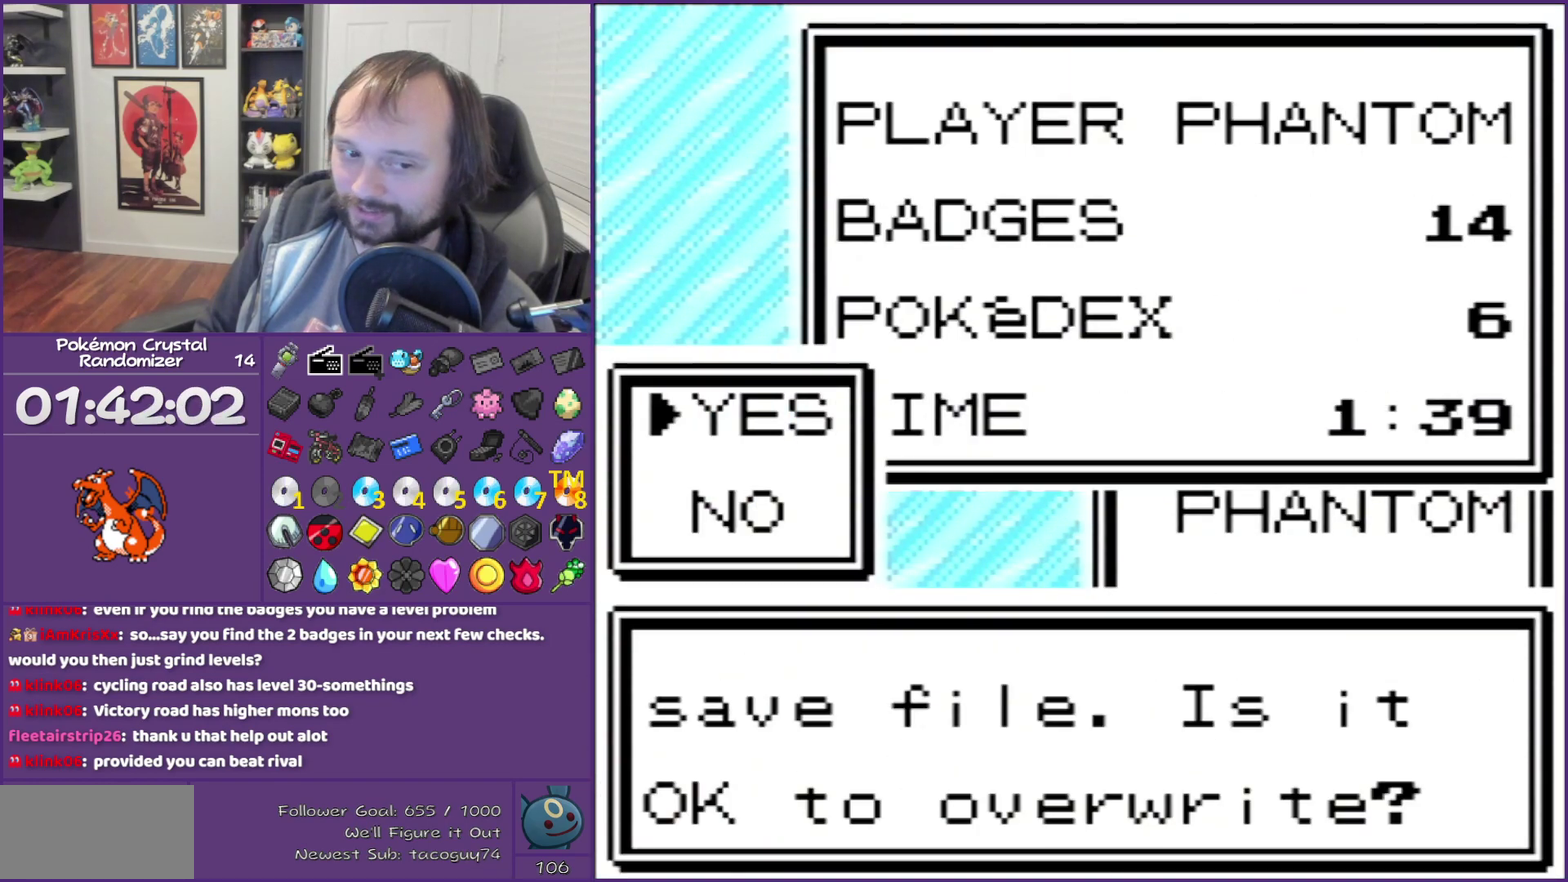
Gameplay with a controller (Nintendo layout); each line is a JSON object with the inputs held at the frame after it. "events" lists button and stick changes between this image and that frame as [ms after this image, input, new state], when the widget could be followed in between. Not read: L3 R3.
{"buttons": [], "events": [[67, "A", "down"], [133, "A", "up"], [350, "A", "down"], [433, "A", "up"]]}
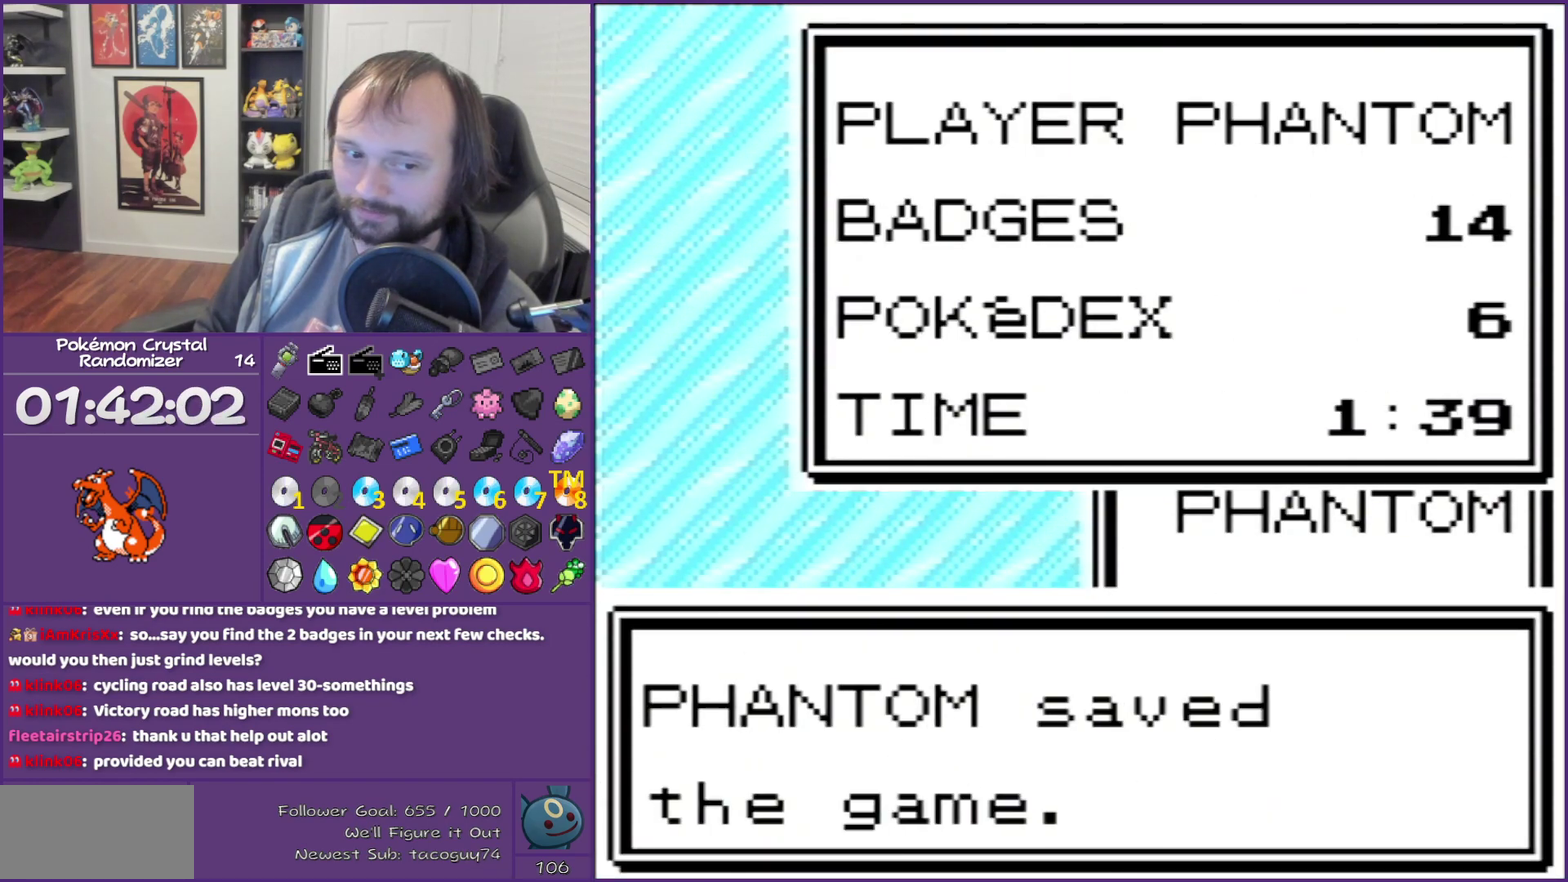
{"buttons": ["B"], "events": [[100, "B", "down"], [350, "B", "up"], [450, "B", "down"]]}
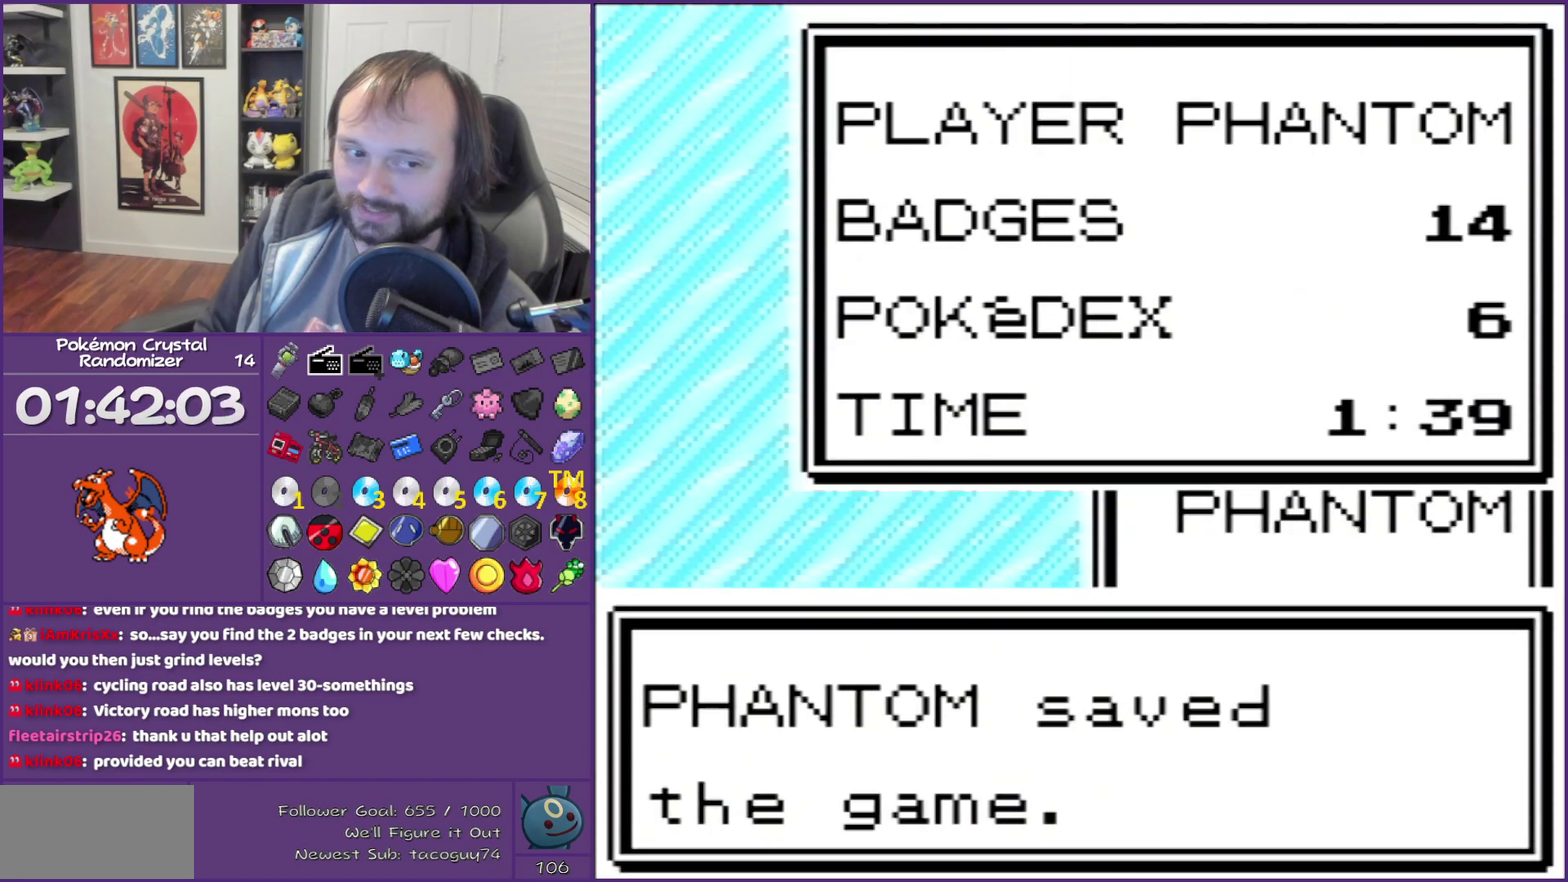
{"buttons": ["B"], "events": [[67, "B", "up"], [150, "B", "down"], [250, "B", "up"], [350, "B", "down"]]}
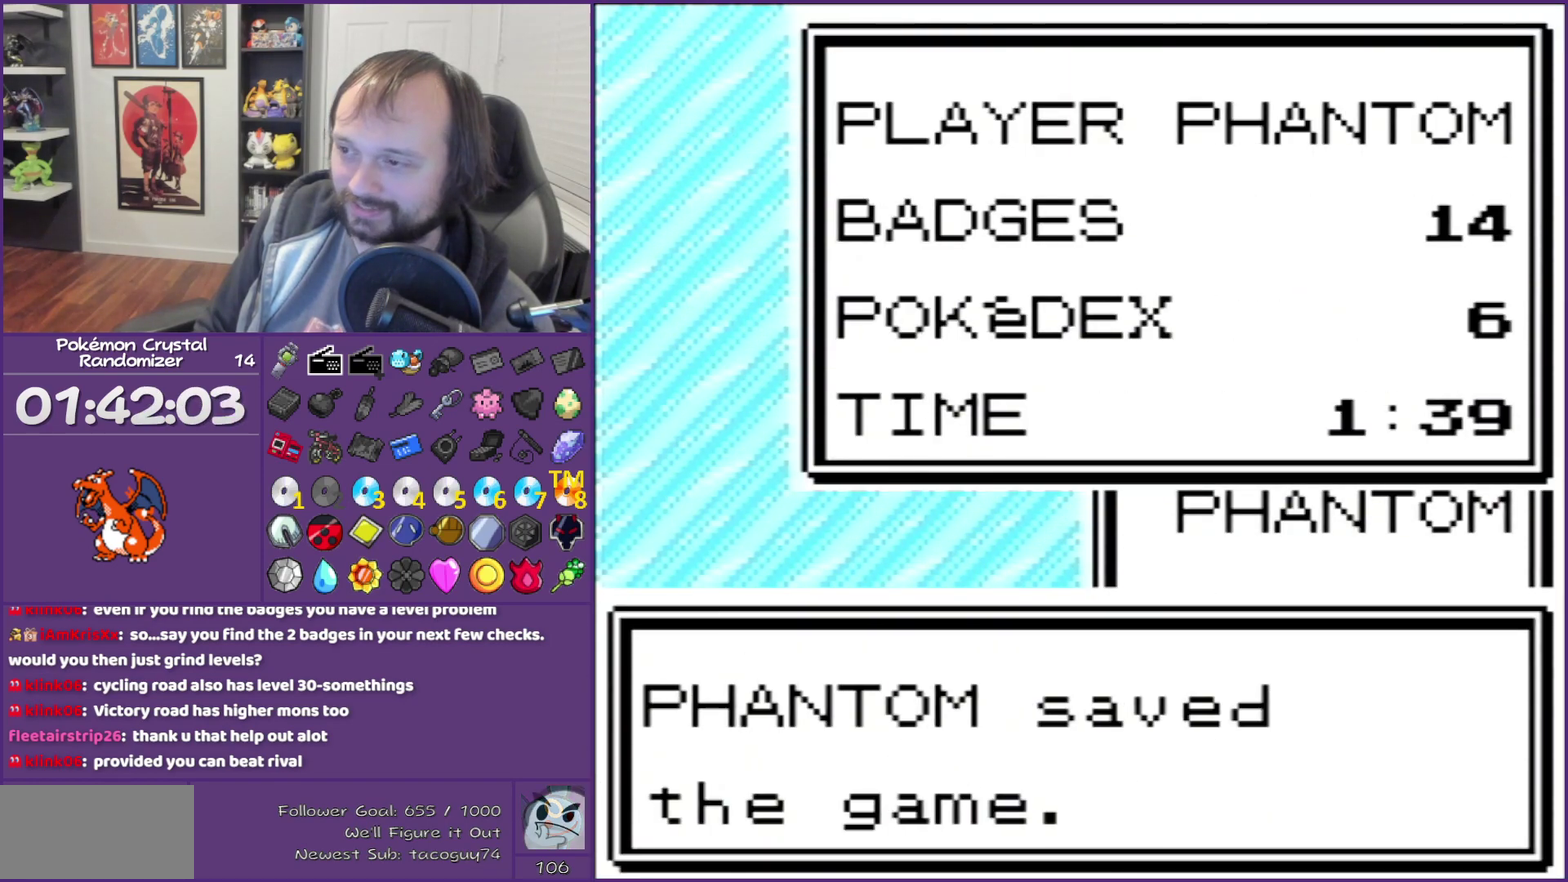
{"buttons": ["DPAD_LEFT"], "events": [[167, "DPAD_LEFT", "down"], [317, "B", "up"]]}
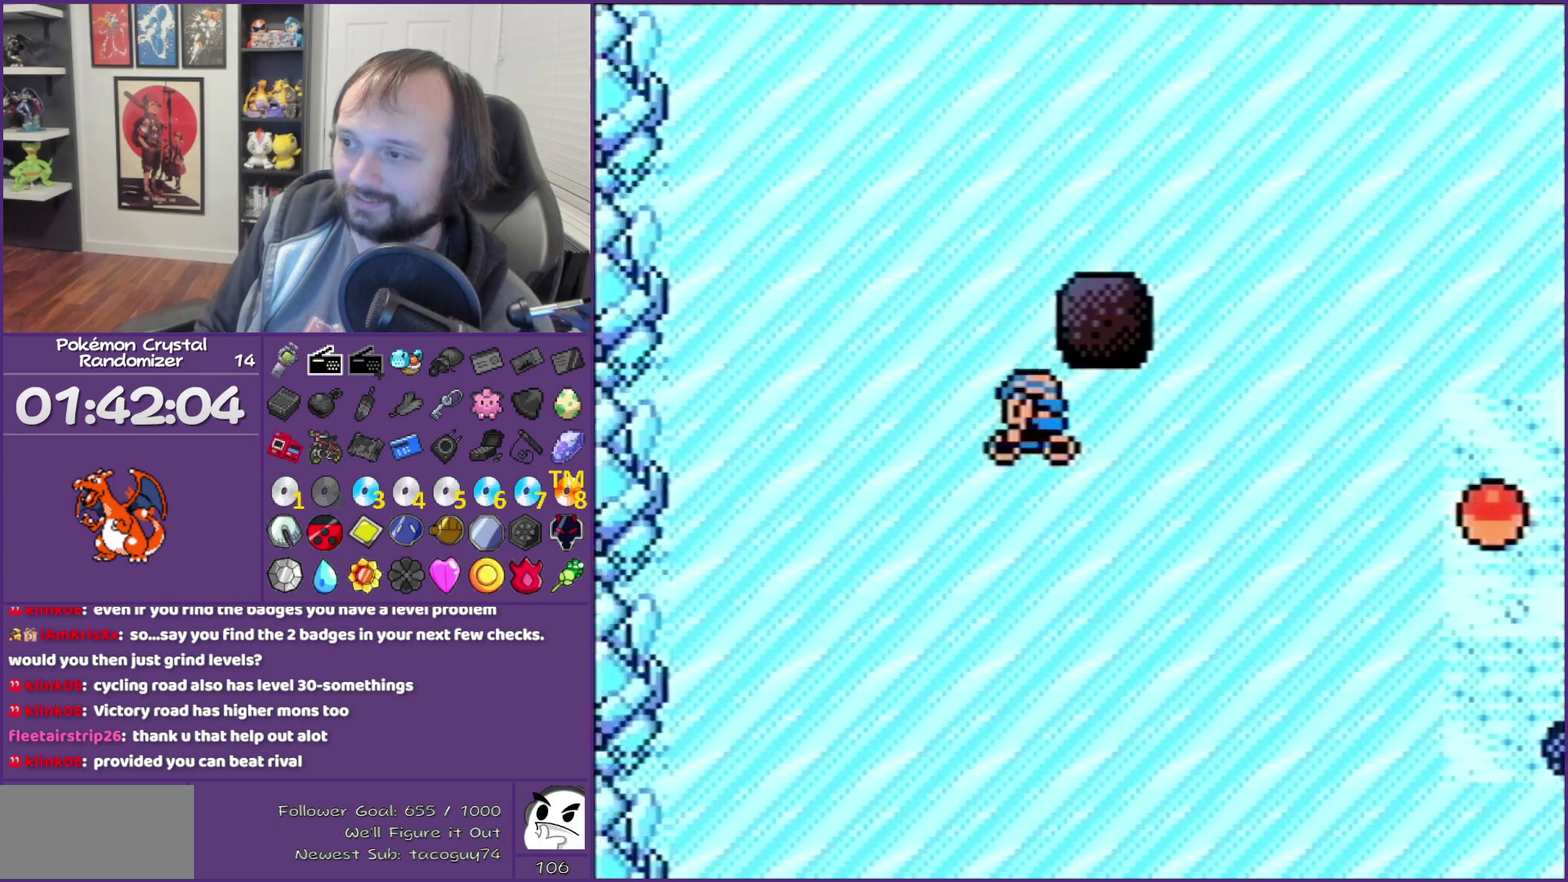
{"buttons": ["DPAD_UP"], "events": [[250, "DPAD_LEFT", "up"], [250, "DPAD_UP", "down"]]}
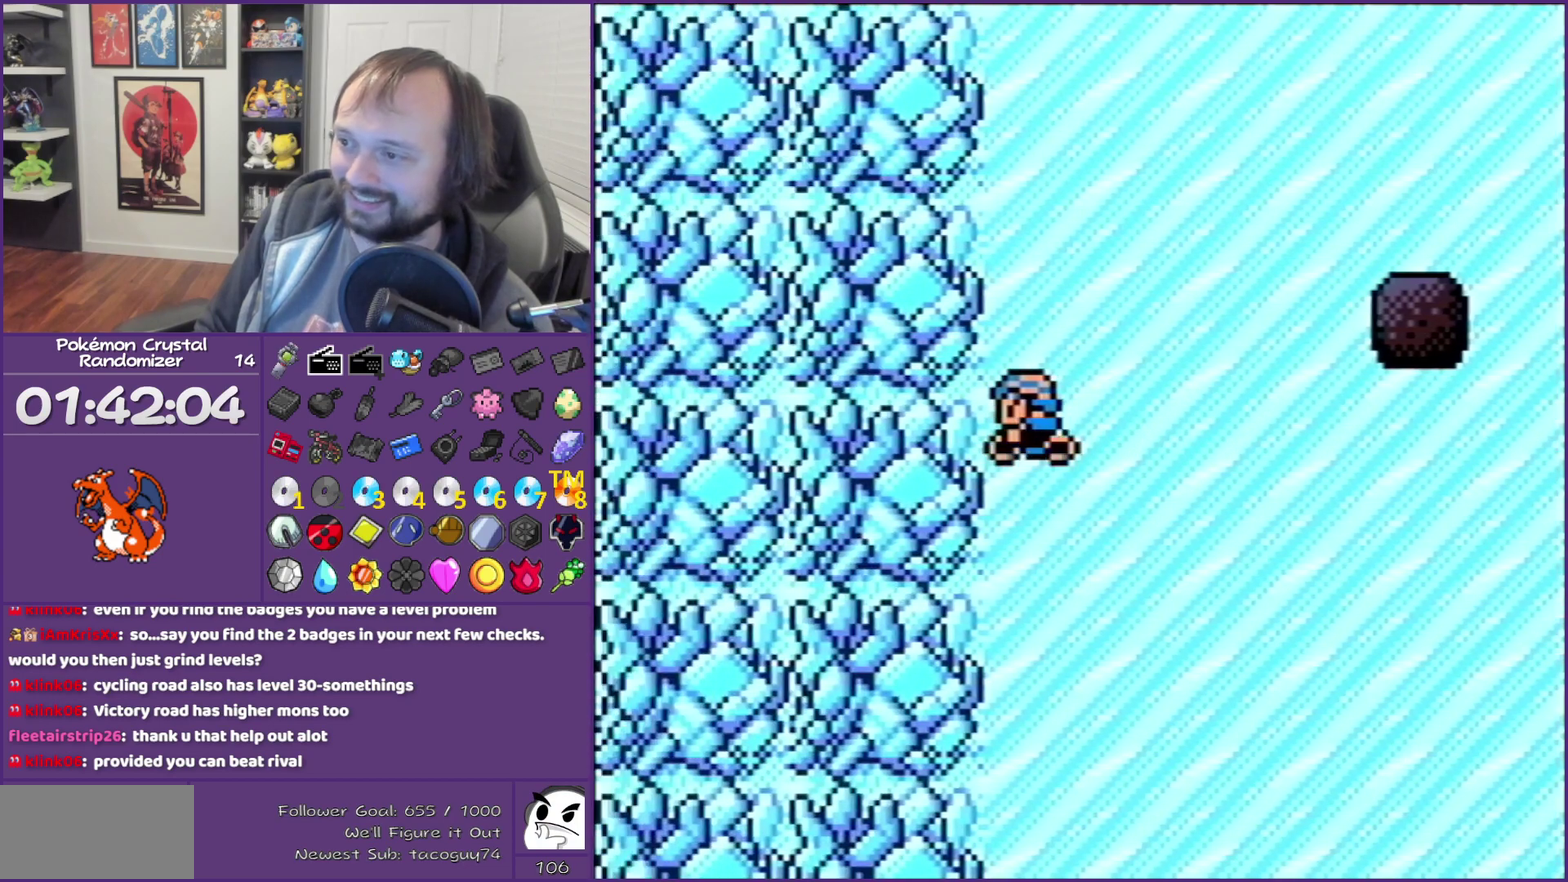
{"buttons": [], "events": [[417, "DPAD_UP", "up"]]}
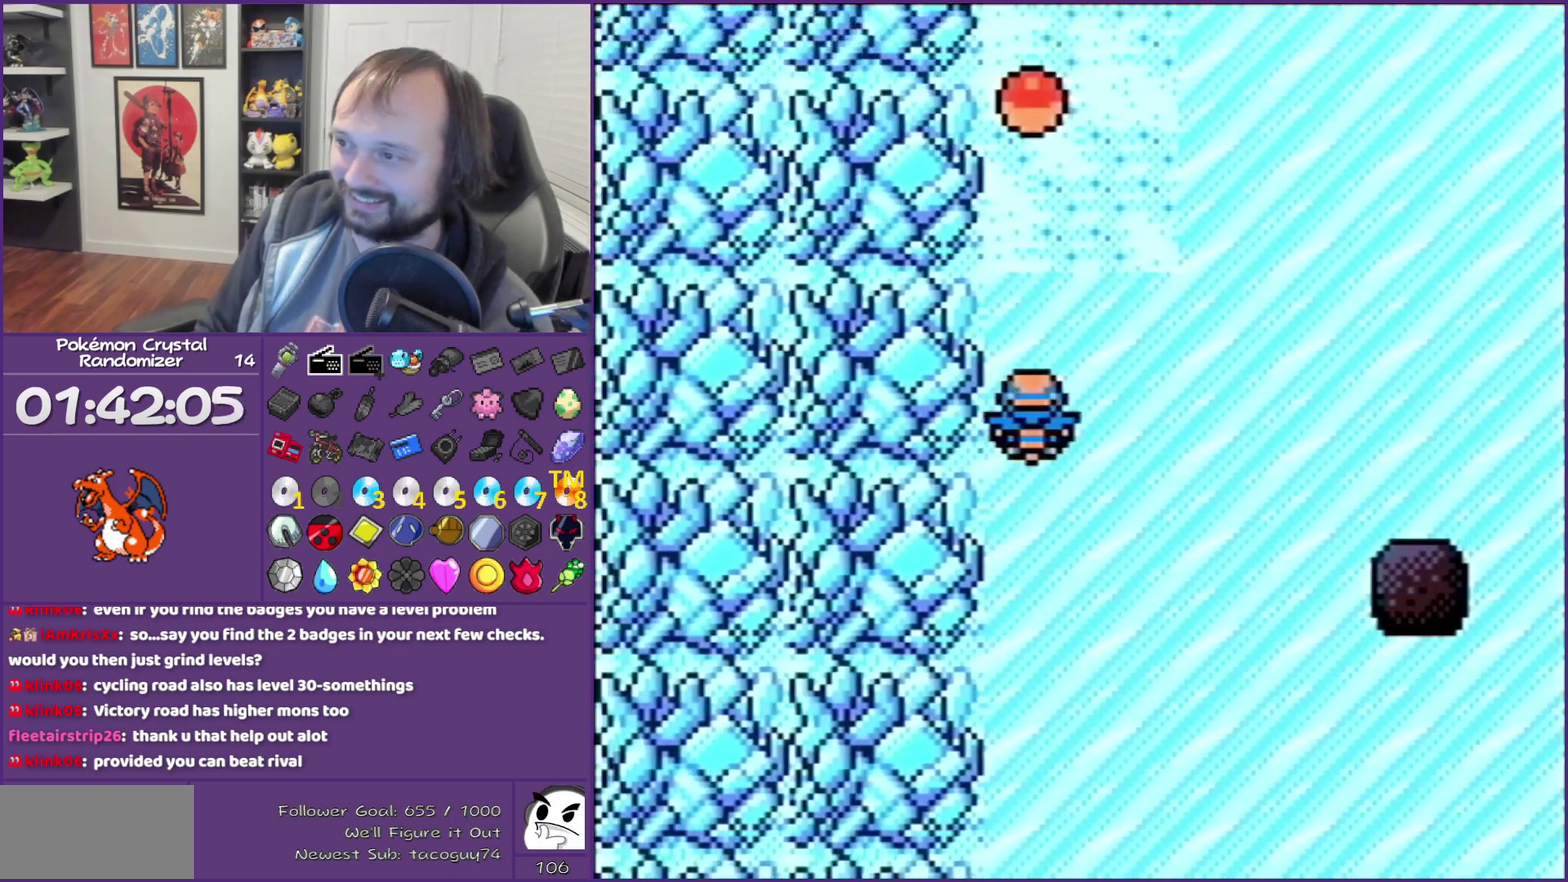
{"buttons": ["A"], "events": [[217, "A", "down"], [317, "A", "up"], [367, "A", "down"]]}
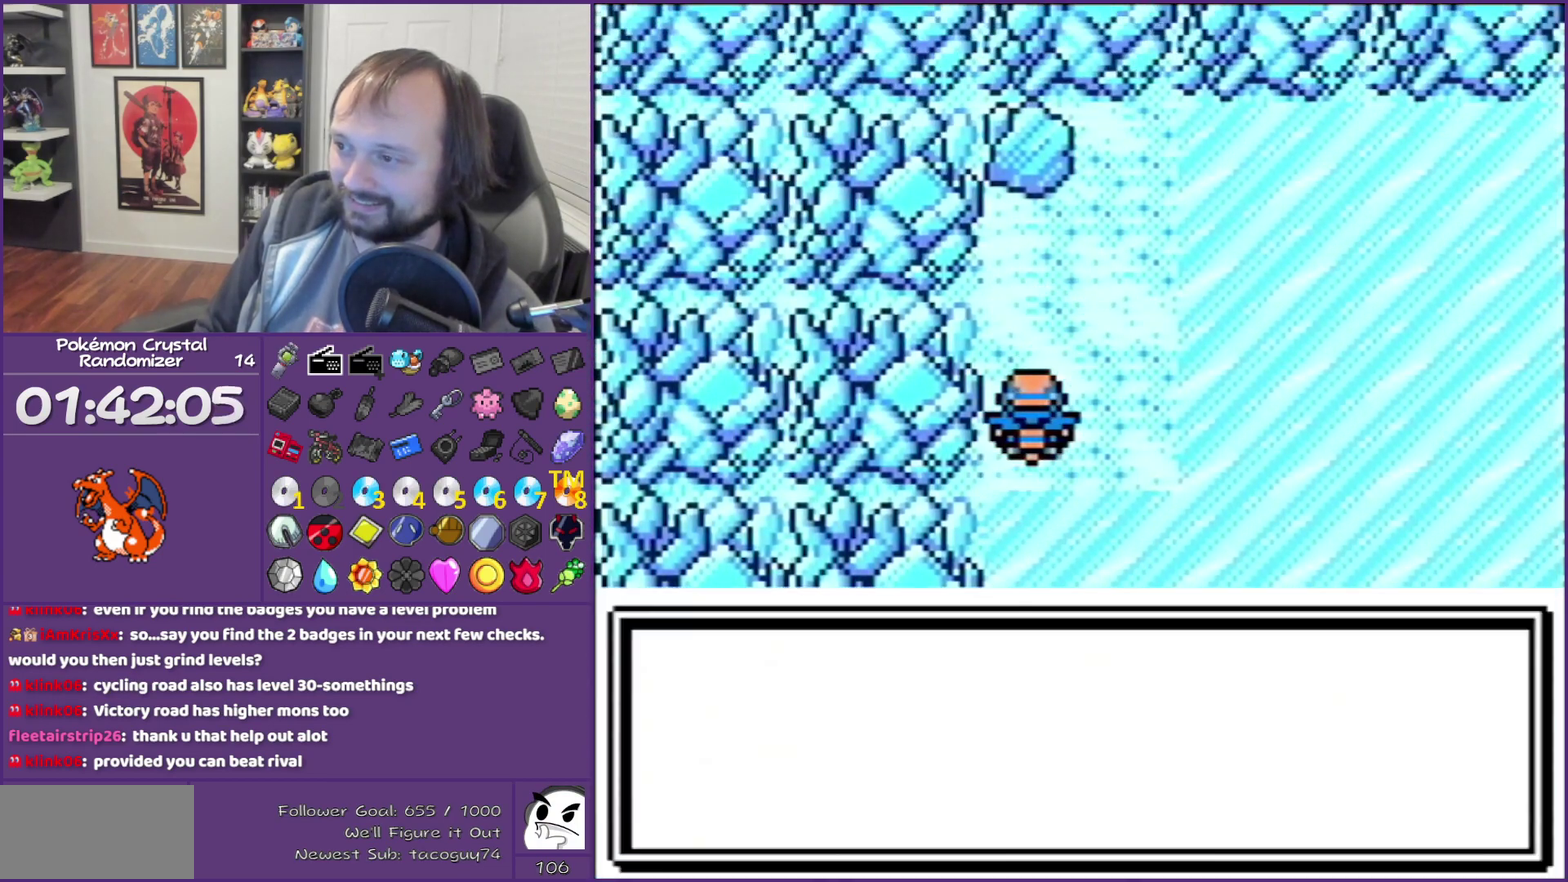
{"buttons": [], "events": [[67, "A", "up"]]}